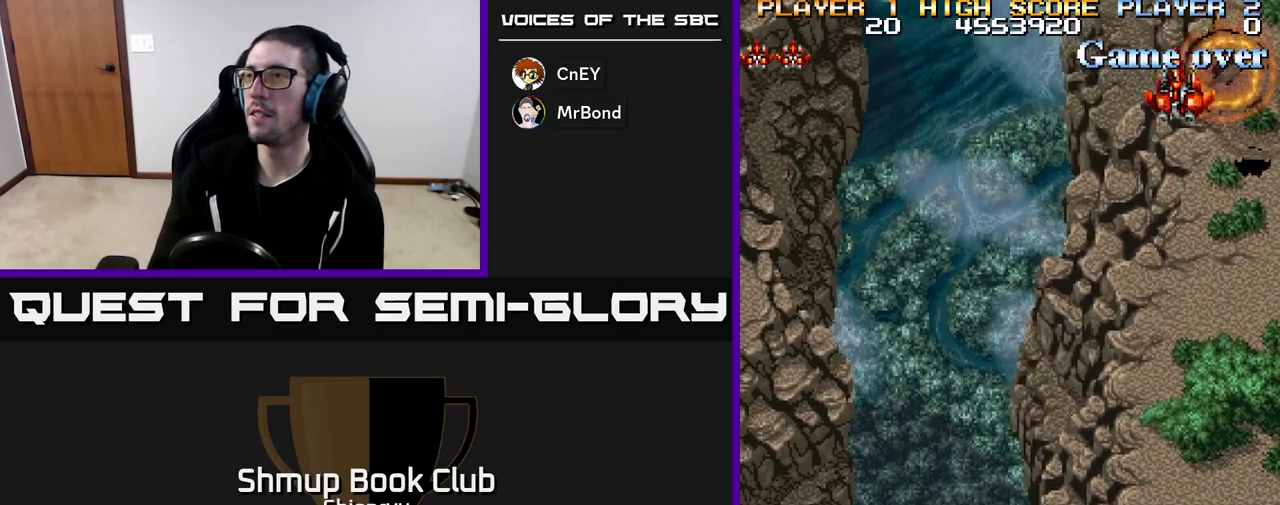
Gameplay with a controller (Xbox layout); each line is a JSON object with the inputs held at the frame after it. "events" lists button and stick changes between this image and that frame as [ms after this image, input, new state], when the widget could be followed in between. Not read: right_stick.
{"buttons": ["R2", "DPAD_DOWN"], "left_stick": "center", "events": [[33, "DPAD_LEFT", "up"], [50, "R2", "down"], [150, "DPAD_DOWN", "down"]]}
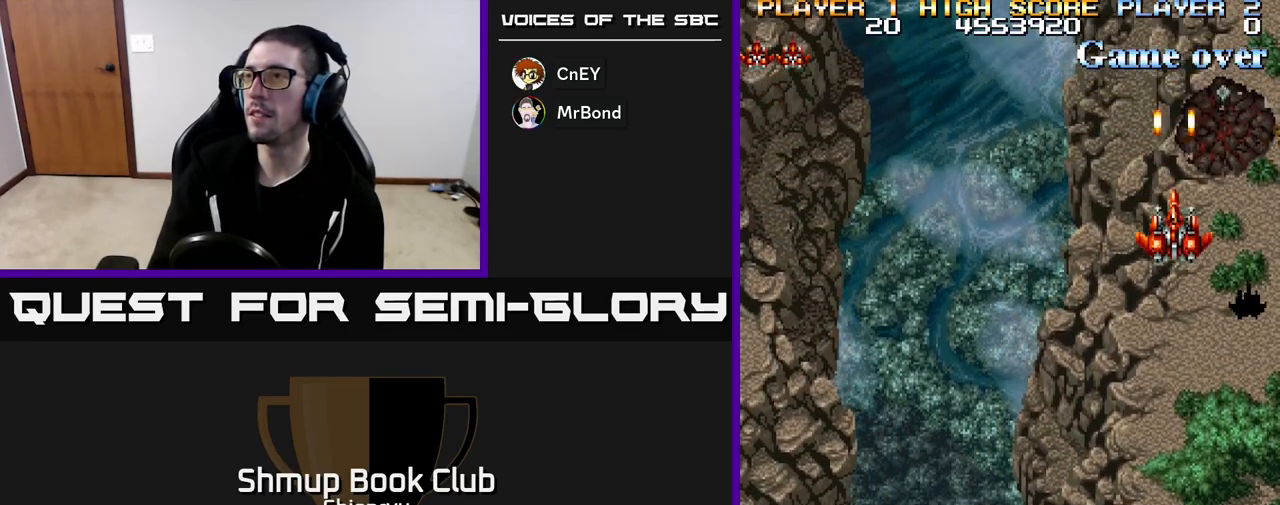
{"buttons": ["R2", "DPAD_DOWN"], "left_stick": "center", "events": []}
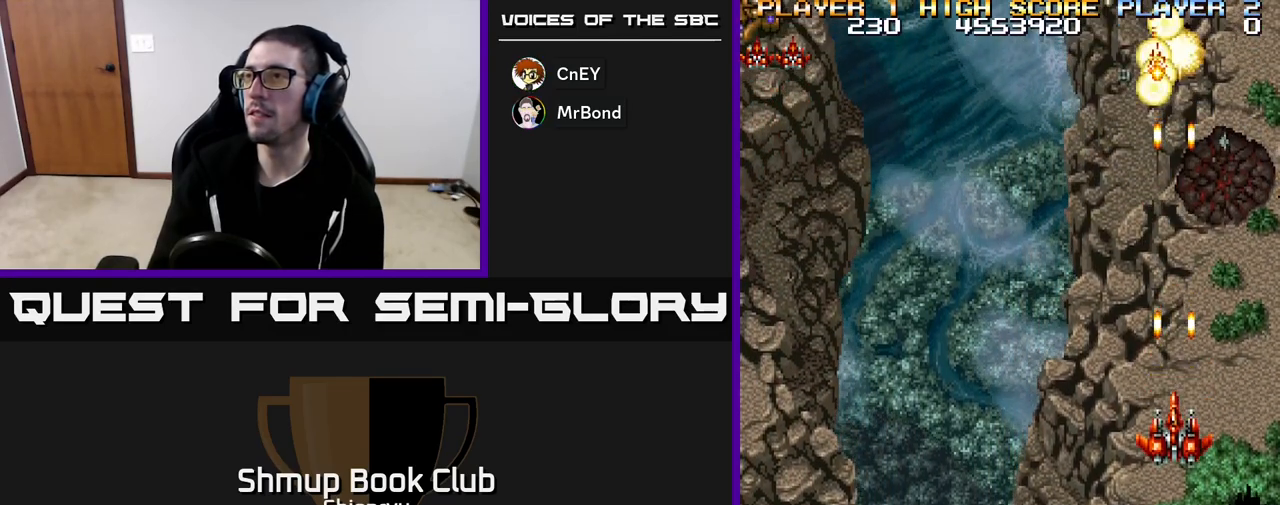
{"buttons": ["A"], "left_stick": "center", "events": [[167, "R2", "up"], [217, "DPAD_DOWN", "up"], [267, "A", "down"], [367, "A", "up"], [367, "DPAD_LEFT", "down"], [383, "DPAD_LEFT", "up"], [450, "A", "down"]]}
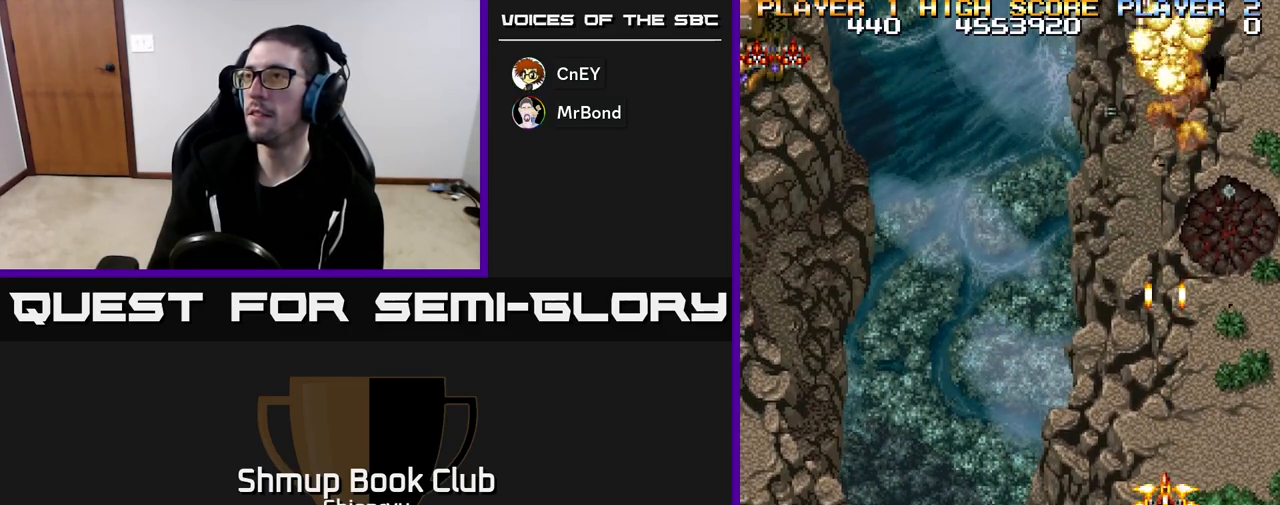
{"buttons": ["A"], "left_stick": "center", "events": [[33, "A", "up"], [117, "A", "down"], [200, "A", "up"], [300, "A", "down"], [383, "A", "up"], [500, "A", "down"]]}
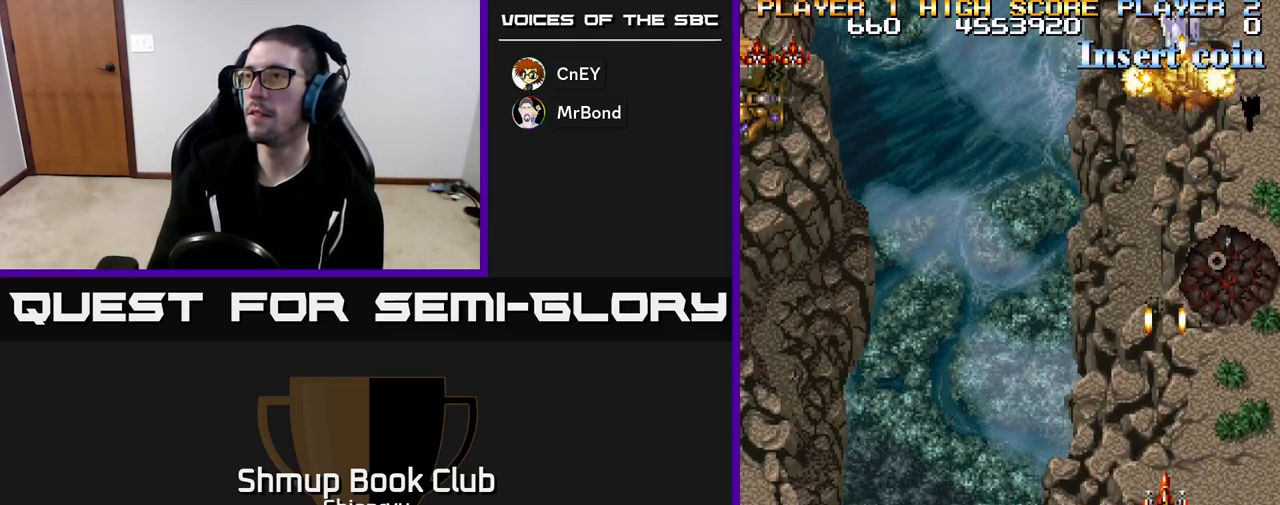
{"buttons": [], "left_stick": "center", "events": [[67, "A", "up"], [183, "A", "down"], [250, "A", "up"], [383, "A", "down"], [467, "A", "up"]]}
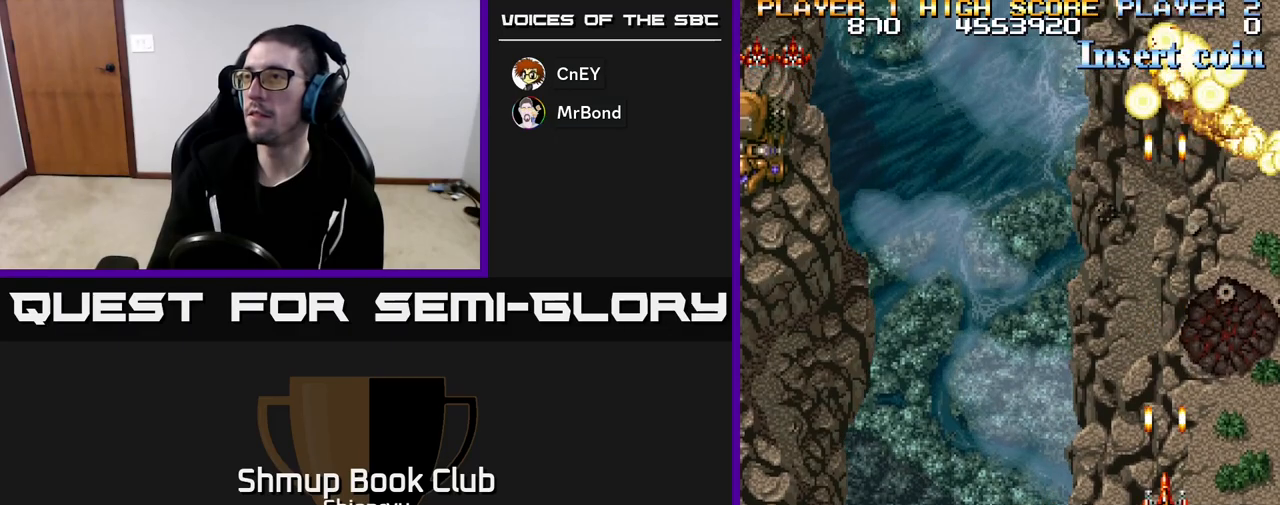
{"buttons": ["A"], "left_stick": "center", "events": [[67, "A", "down"], [150, "A", "up"], [267, "A", "down"], [367, "A", "up"], [483, "A", "down"]]}
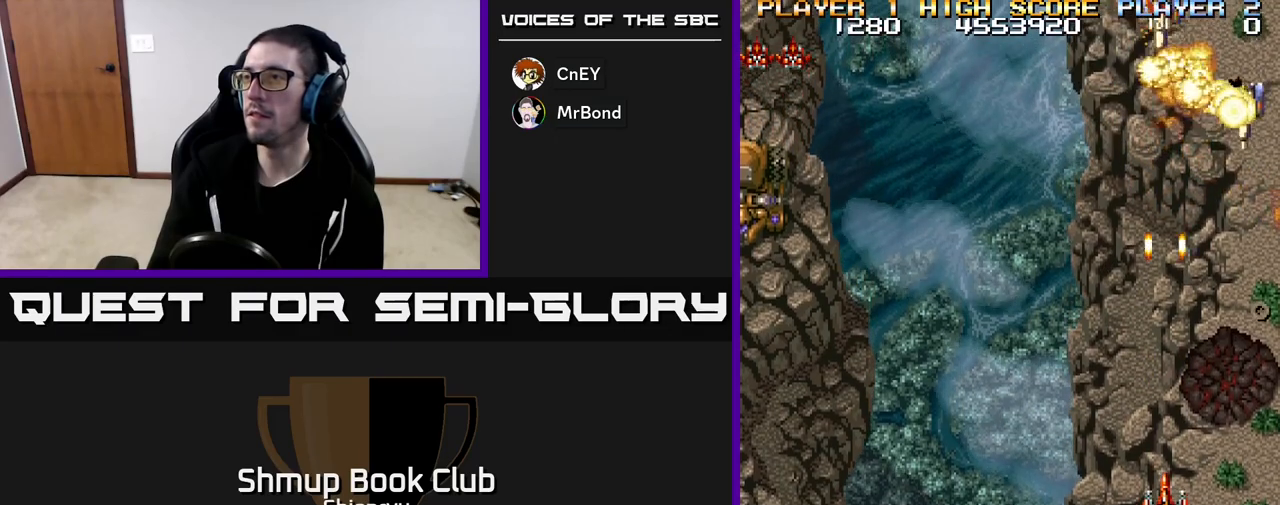
{"buttons": ["DPAD_DOWN"], "left_stick": "center", "events": [[67, "A", "up"], [183, "A", "down"], [283, "A", "up"], [417, "A", "down"], [417, "DPAD_DOWN", "down"], [500, "A", "up"]]}
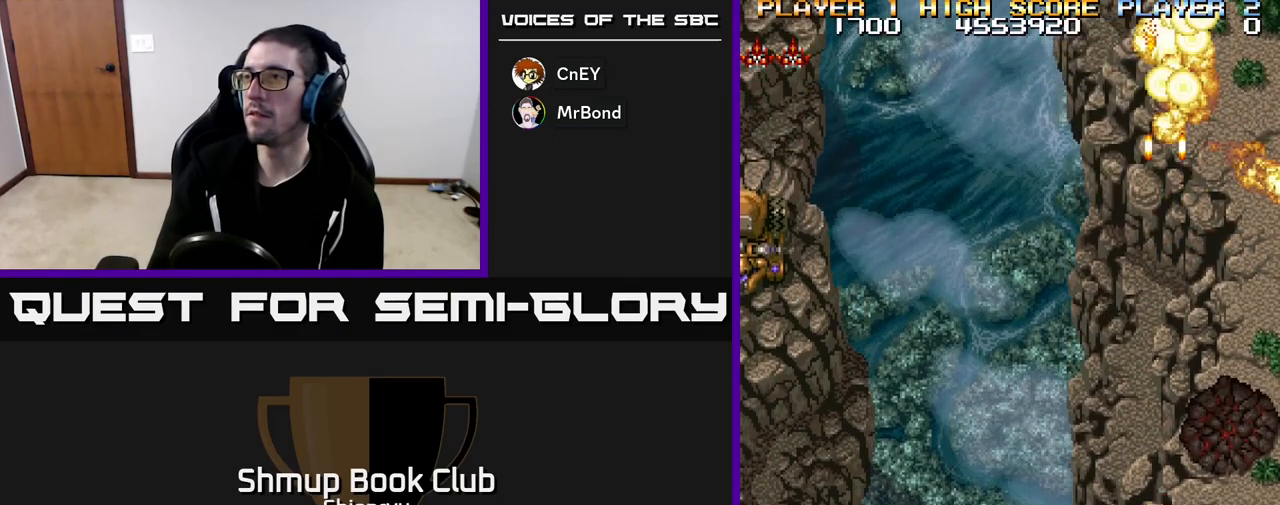
{"buttons": ["A", "DPAD_DOWN"], "left_stick": "center", "events": [[117, "A", "down"], [200, "A", "up"], [300, "A", "down"], [383, "A", "up"], [483, "A", "down"]]}
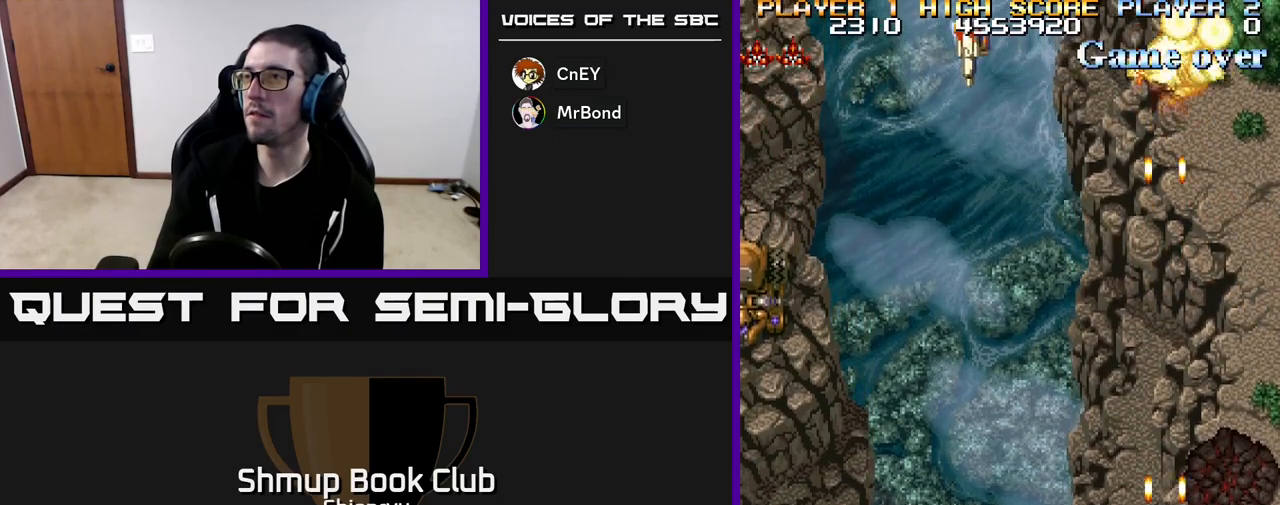
{"buttons": ["R2", "DPAD_LEFT"], "left_stick": "center", "events": [[50, "DPAD_DOWN", "up"], [67, "A", "up"], [150, "DPAD_LEFT", "down"], [167, "A", "down"], [250, "A", "up"], [333, "A", "down"], [417, "A", "up"], [500, "R2", "down"]]}
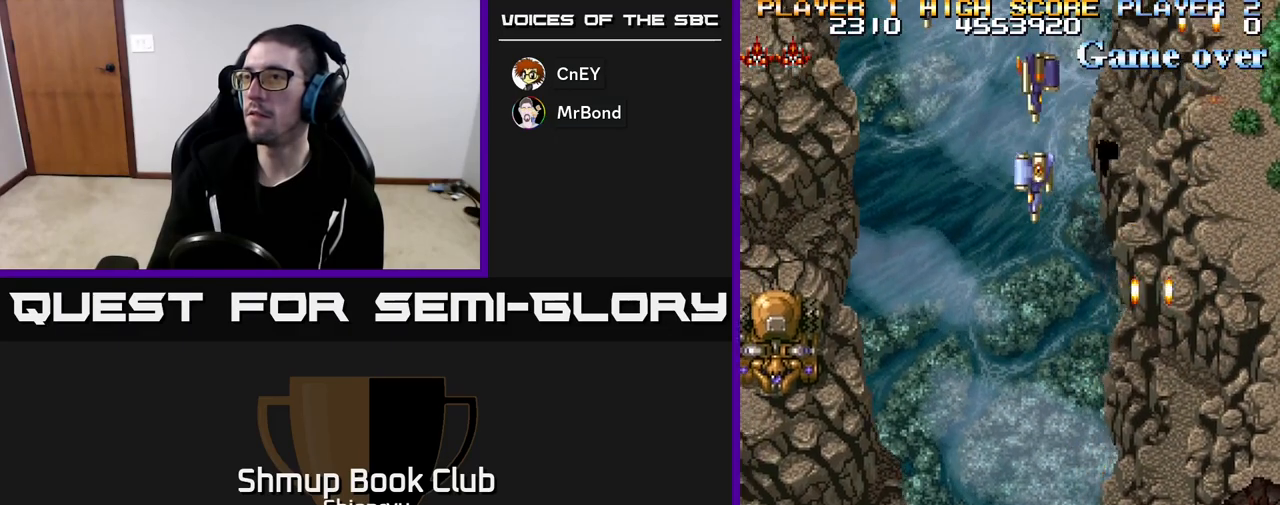
{"buttons": ["R2", "DPAD_LEFT"], "left_stick": "center", "events": [[367, "R2", "up"], [450, "R2", "down"]]}
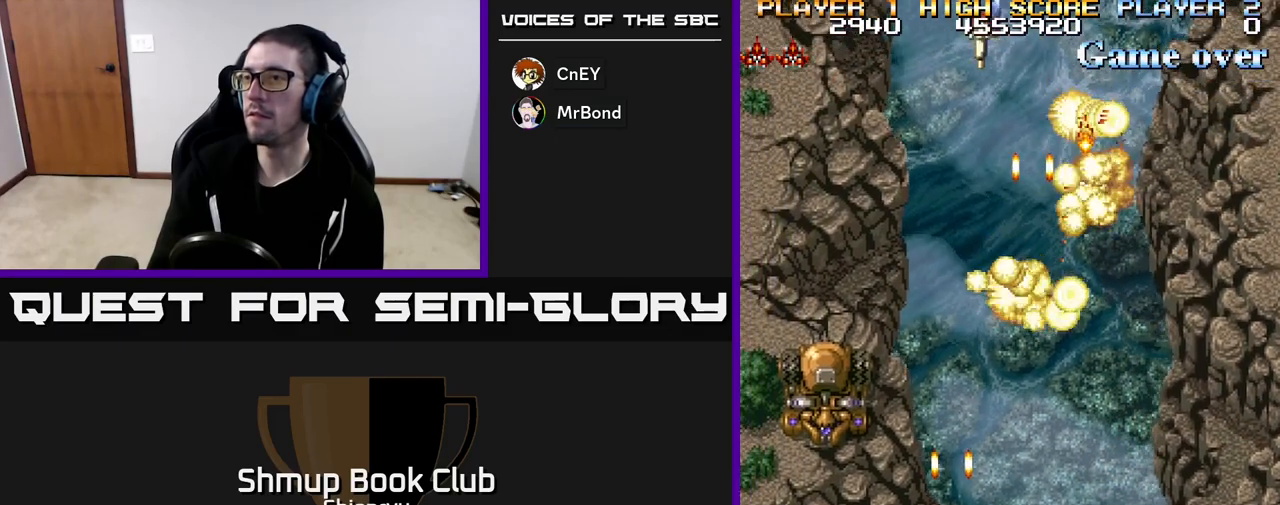
{"buttons": ["DPAD_UP"], "left_stick": "center", "events": [[17, "A", "down"], [50, "R2", "up"], [83, "A", "up"], [117, "DPAD_UP", "down"], [217, "A", "down"], [267, "A", "up"], [300, "DPAD_LEFT", "up"], [367, "A", "down"], [433, "A", "up"]]}
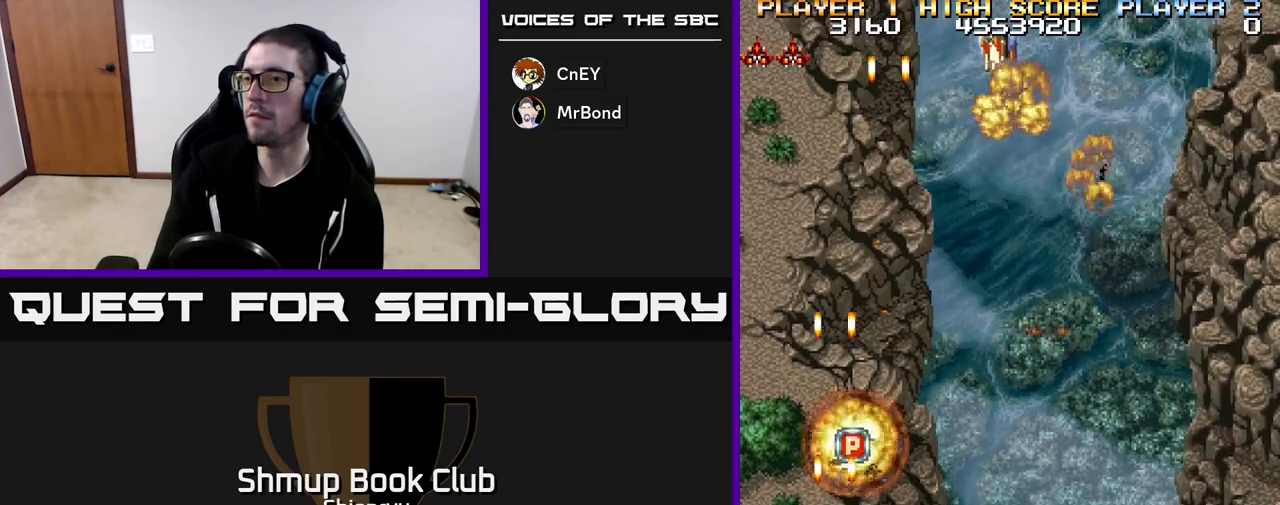
{"buttons": ["DPAD_DOWN"], "left_stick": "center", "events": [[200, "DPAD_RIGHT", "down"], [200, "DPAD_UP", "up"], [250, "DPAD_DOWN", "down"], [300, "DPAD_RIGHT", "up"], [383, "R2", "down"], [467, "R2", "up"]]}
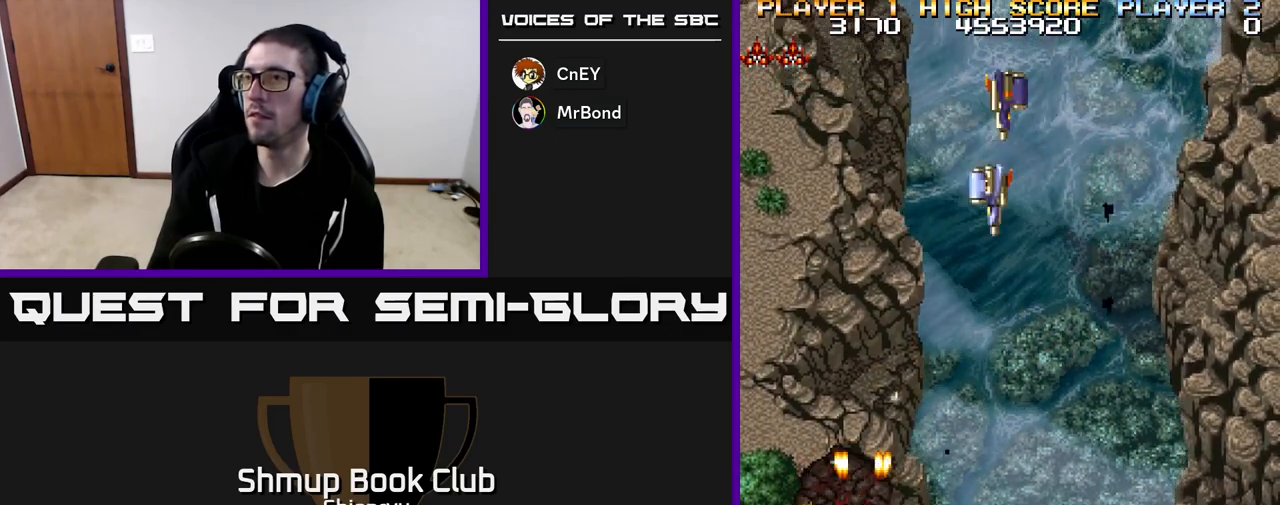
{"buttons": ["DPAD_DOWN", "DPAD_RIGHT"], "left_stick": "center", "events": [[117, "A", "down"], [217, "A", "up"], [267, "DPAD_RIGHT", "down"], [300, "A", "down"], [383, "A", "up"]]}
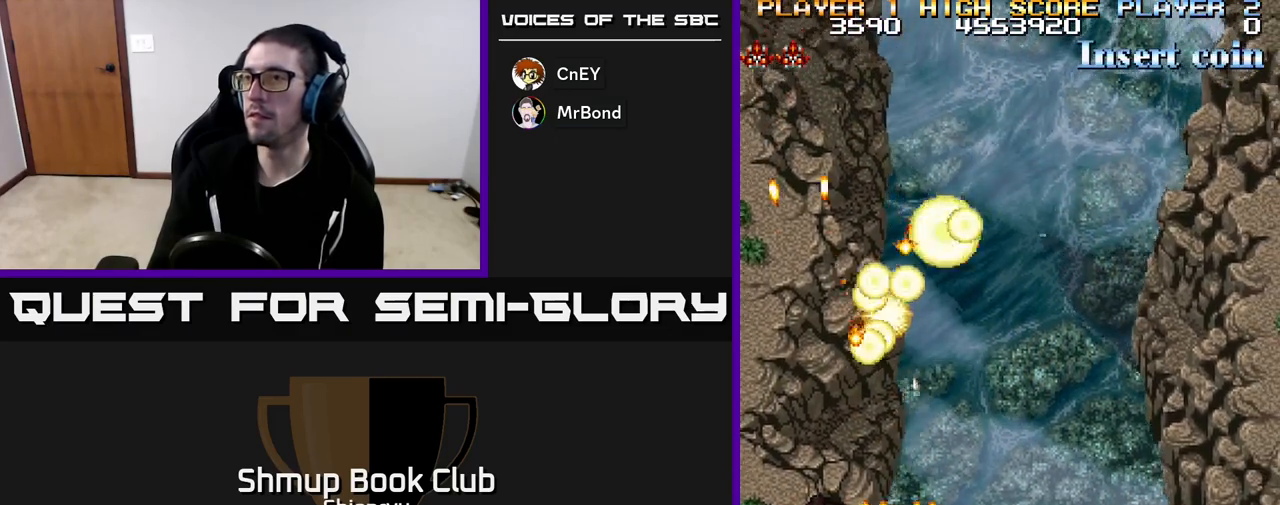
{"buttons": ["DPAD_RIGHT"], "left_stick": "center", "events": [[17, "A", "down"], [67, "DPAD_DOWN", "up"], [83, "A", "up"], [117, "DPAD_DOWN", "down"], [200, "DPAD_DOWN", "up"]]}
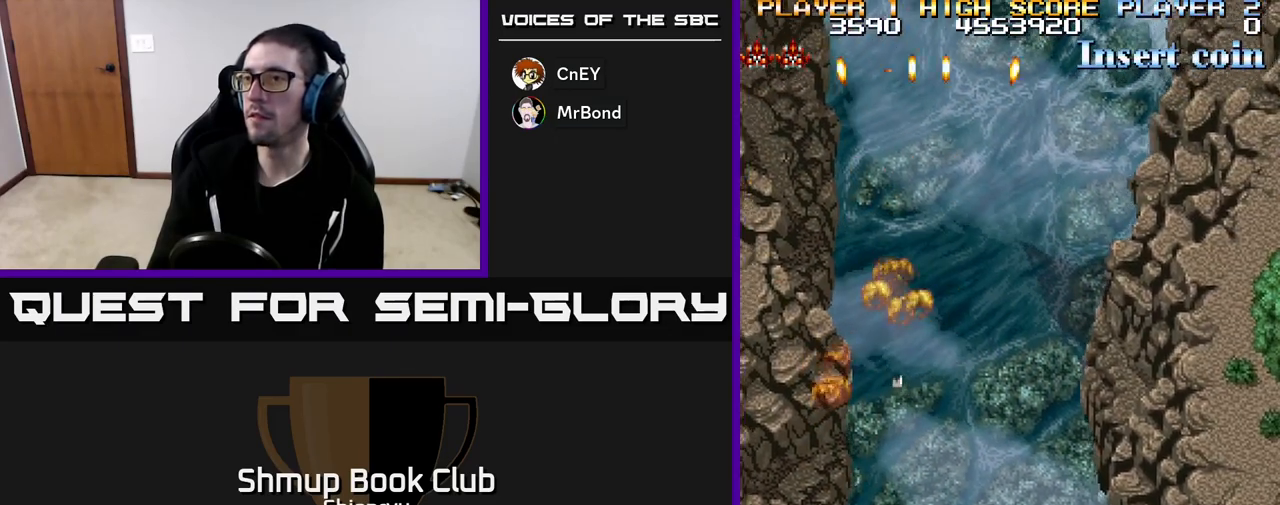
{"buttons": ["DPAD_UP", "DPAD_LEFT"], "left_stick": "center", "events": [[83, "A", "down"], [200, "A", "up"], [283, "A", "down"], [383, "DPAD_RIGHT", "up"], [400, "DPAD_UP", "down"], [467, "A", "up"], [500, "DPAD_LEFT", "down"]]}
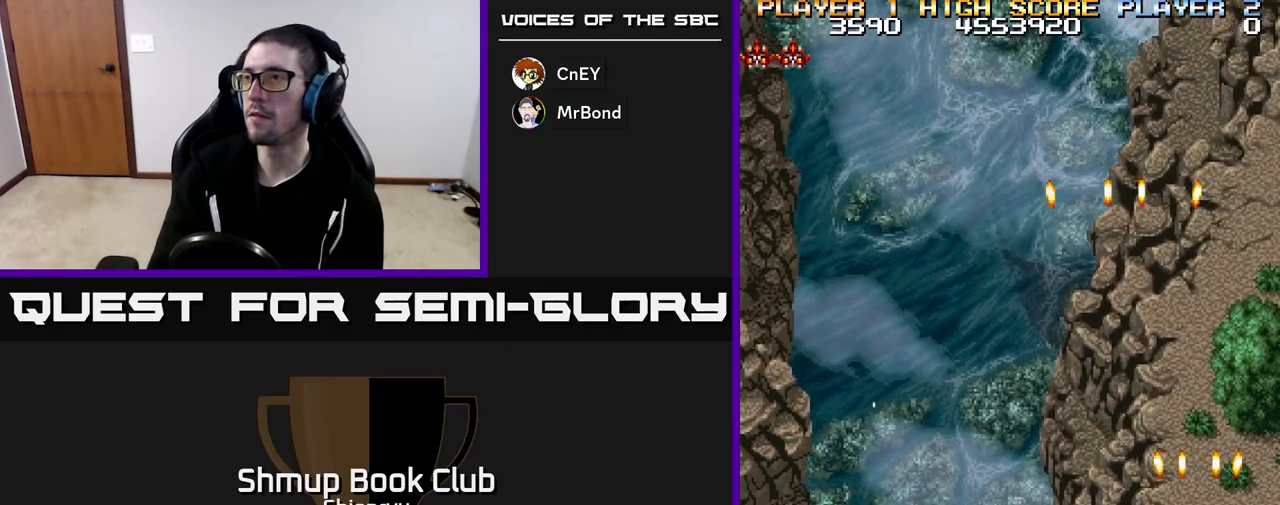
{"buttons": ["R2", "DPAD_LEFT"], "left_stick": "center", "events": [[17, "R2", "down"], [367, "DPAD_UP", "up"]]}
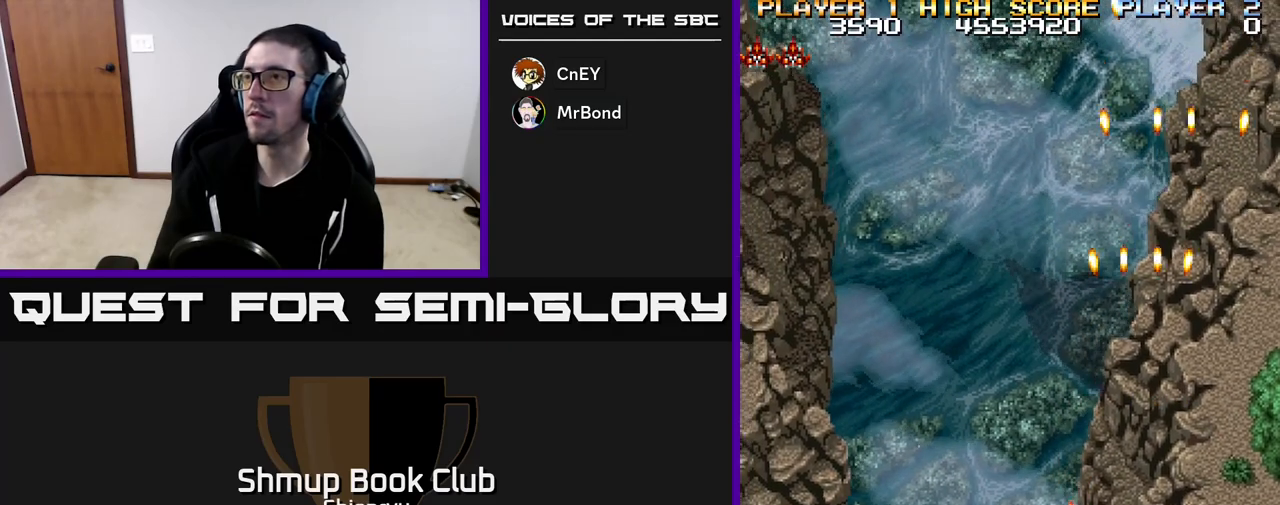
{"buttons": ["R2", "DPAD_UP", "DPAD_LEFT"], "left_stick": "center", "events": [[333, "R2", "up"], [383, "DPAD_UP", "down"], [483, "R2", "down"]]}
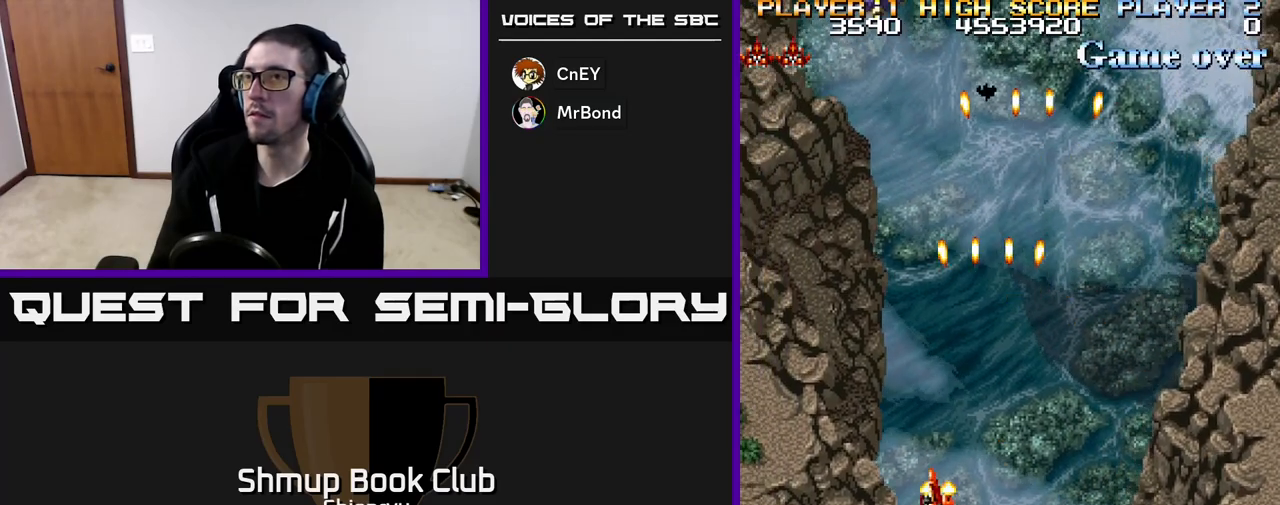
{"buttons": [], "left_stick": "center", "events": [[183, "DPAD_LEFT", "up"], [217, "DPAD_UP", "up"], [467, "R2", "up"]]}
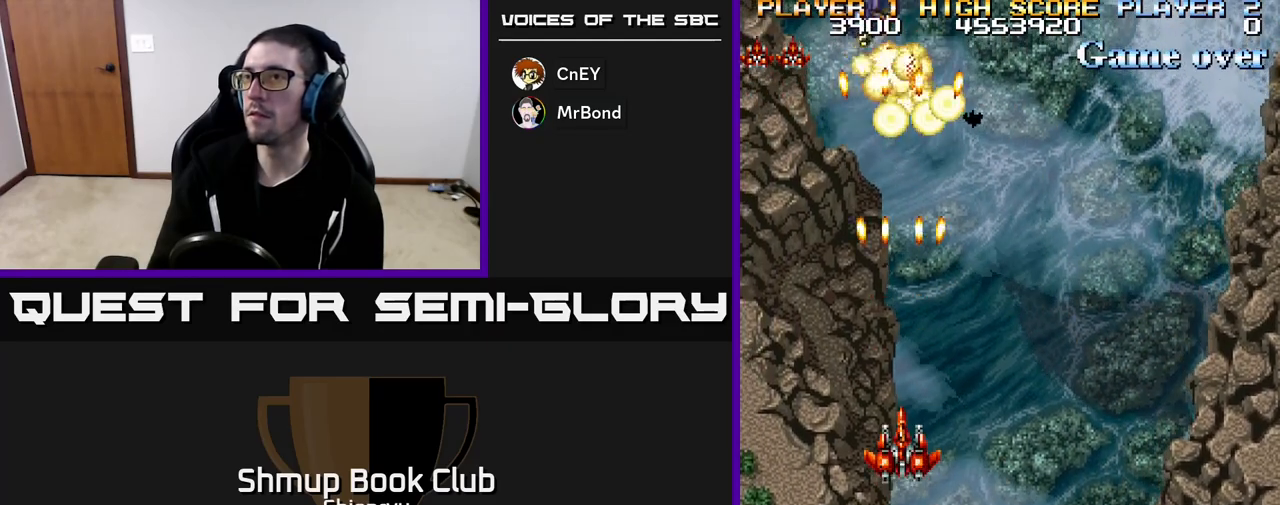
{"buttons": ["R2", "DPAD_DOWN"], "left_stick": "center", "events": [[100, "R2", "down"], [200, "R2", "up"], [283, "R2", "down"], [300, "DPAD_DOWN", "down"], [367, "R2", "up"], [450, "R2", "down"]]}
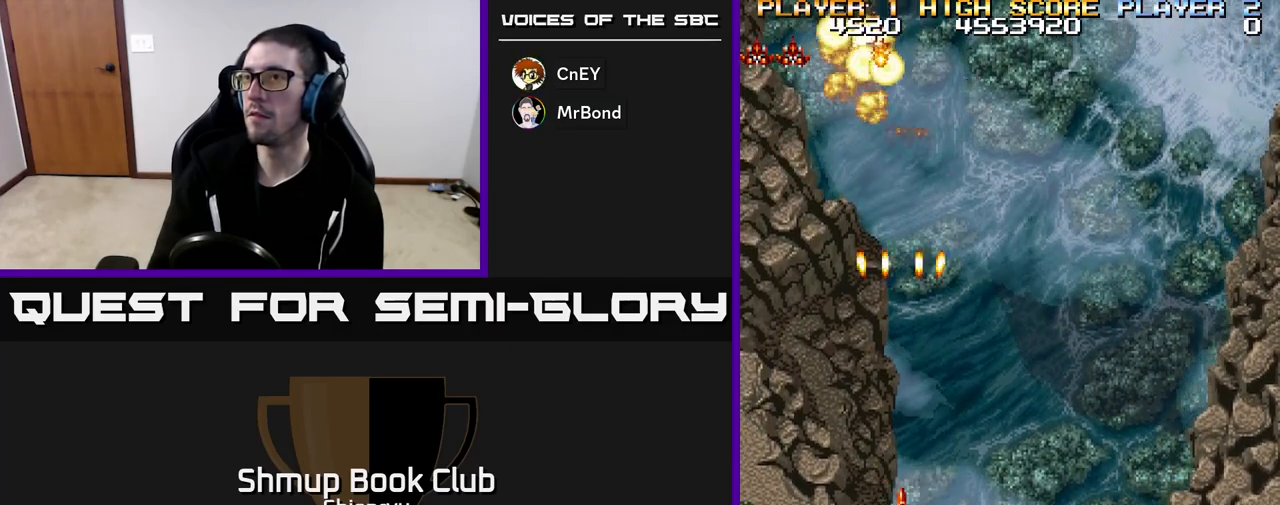
{"buttons": ["DPAD_DOWN"], "left_stick": "center", "events": [[33, "R2", "up"], [133, "R2", "down"], [217, "R2", "up"], [383, "A", "down"], [467, "A", "up"]]}
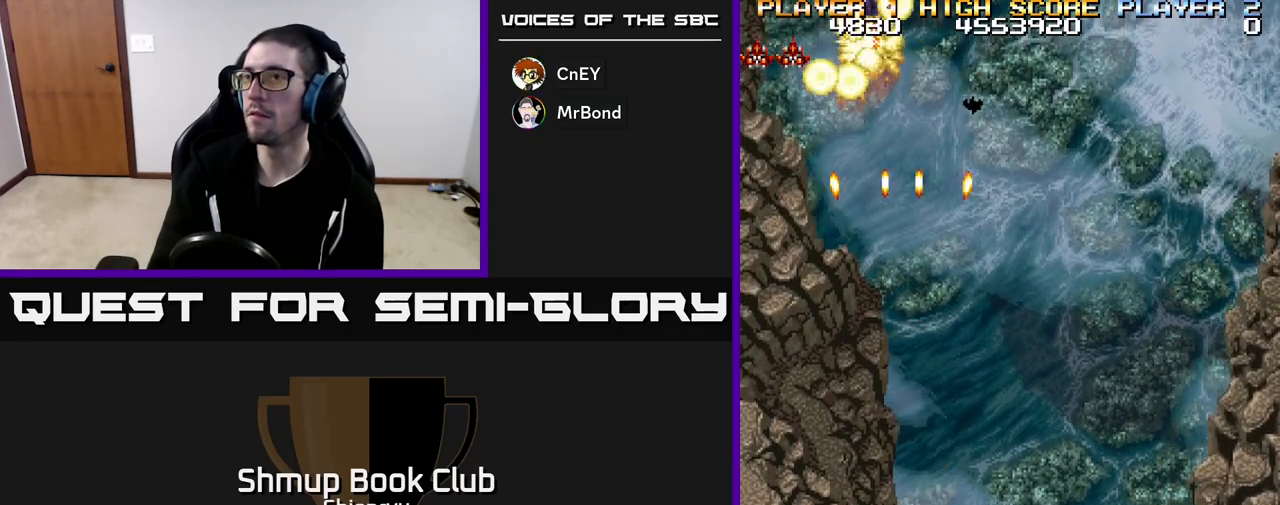
{"buttons": ["A"], "left_stick": "center", "events": [[17, "DPAD_DOWN", "up"], [67, "A", "down"], [133, "A", "up"], [267, "A", "down"], [333, "A", "up"], [450, "A", "down"]]}
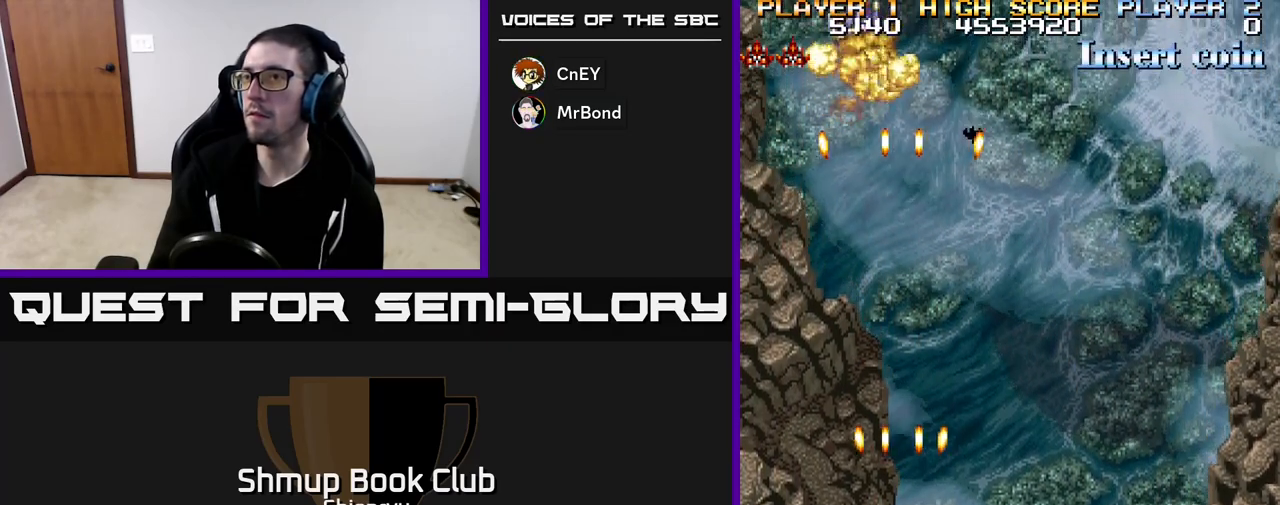
{"buttons": ["DPAD_RIGHT"], "left_stick": "center", "events": [[17, "A", "up"], [133, "A", "down"], [217, "A", "up"], [333, "A", "down"], [367, "DPAD_RIGHT", "down"], [417, "A", "up"]]}
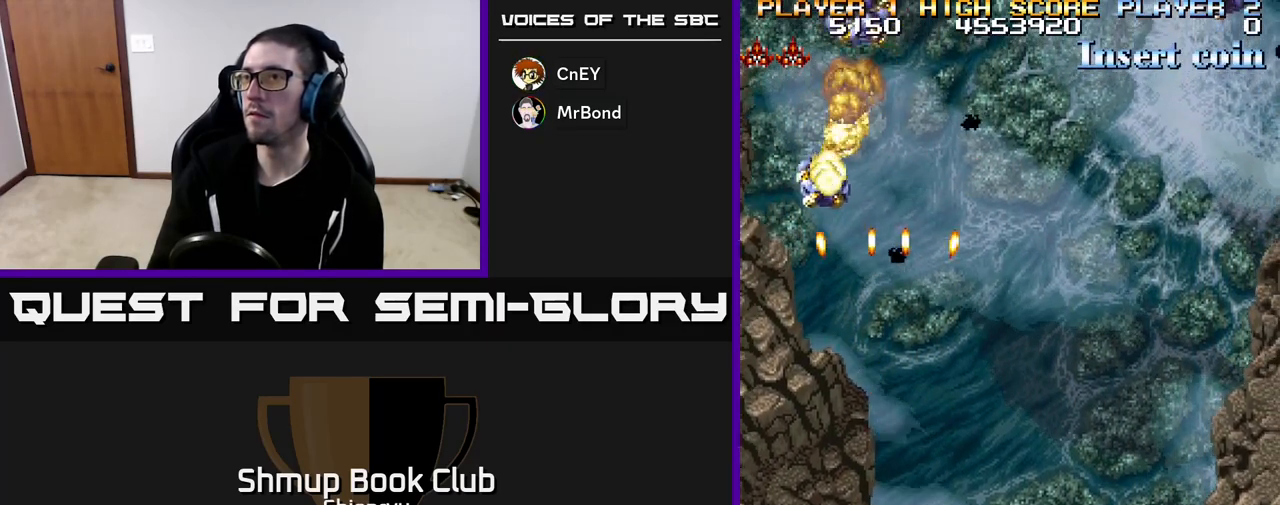
{"buttons": ["A", "DPAD_RIGHT"], "left_stick": "center", "events": [[33, "A", "down"], [117, "A", "up"], [250, "A", "down"], [333, "A", "up"], [450, "A", "down"]]}
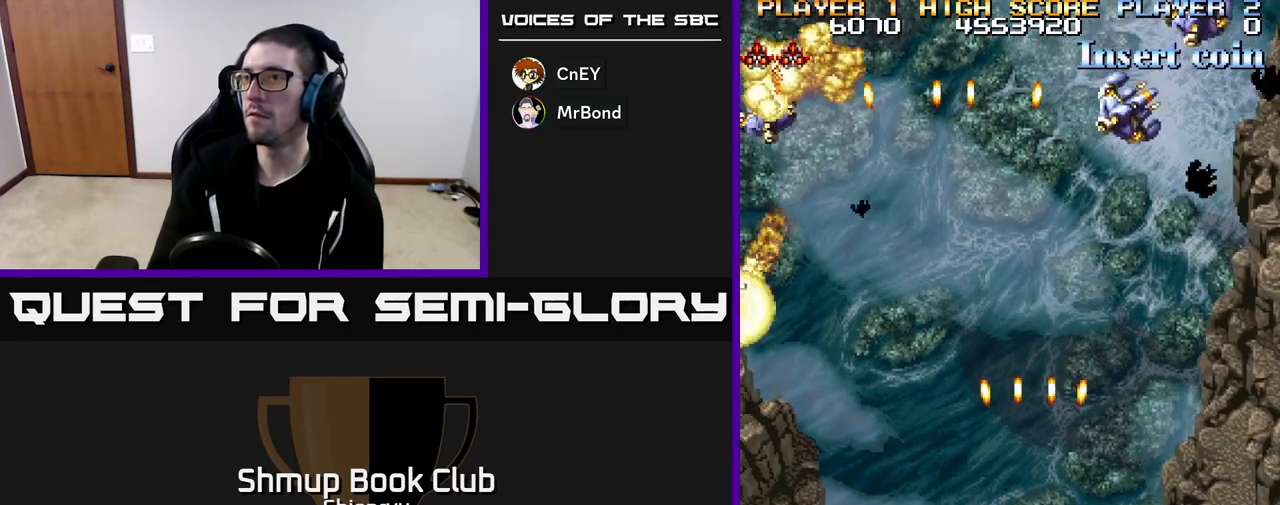
{"buttons": ["A"], "left_stick": "center", "events": [[33, "A", "up"], [133, "A", "down"], [217, "A", "up"], [317, "A", "down"], [400, "A", "up"], [450, "DPAD_RIGHT", "up"], [500, "A", "down"]]}
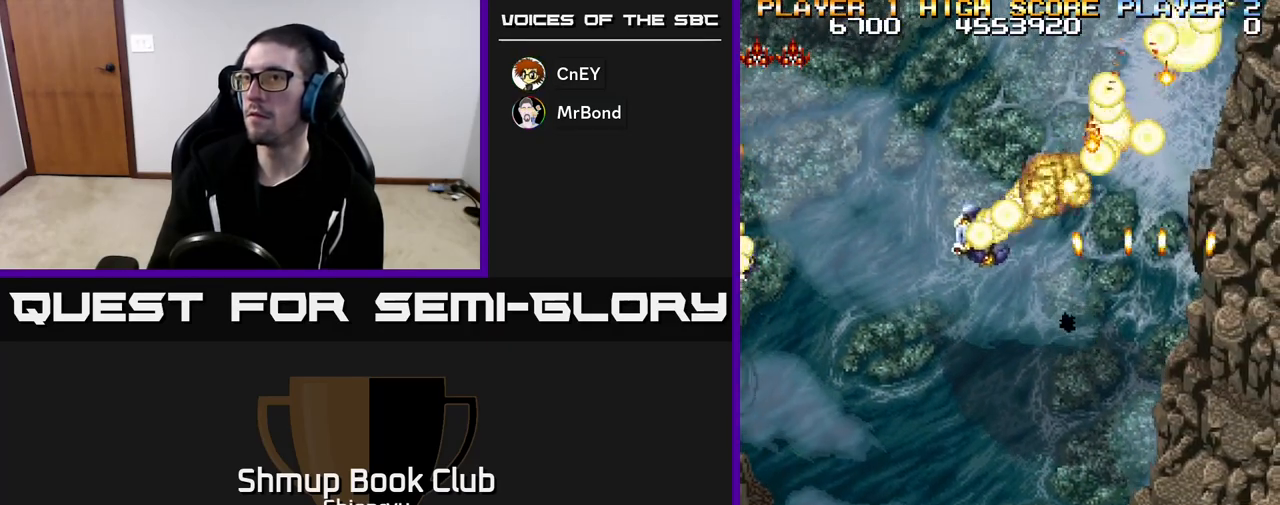
{"buttons": [], "left_stick": "center", "events": [[17, "DPAD_LEFT", "down"], [100, "A", "up"], [217, "A", "down"], [233, "DPAD_LEFT", "up"], [283, "A", "up"], [283, "DPAD_RIGHT", "down"], [417, "A", "down"], [467, "DPAD_RIGHT", "up"], [500, "A", "up"]]}